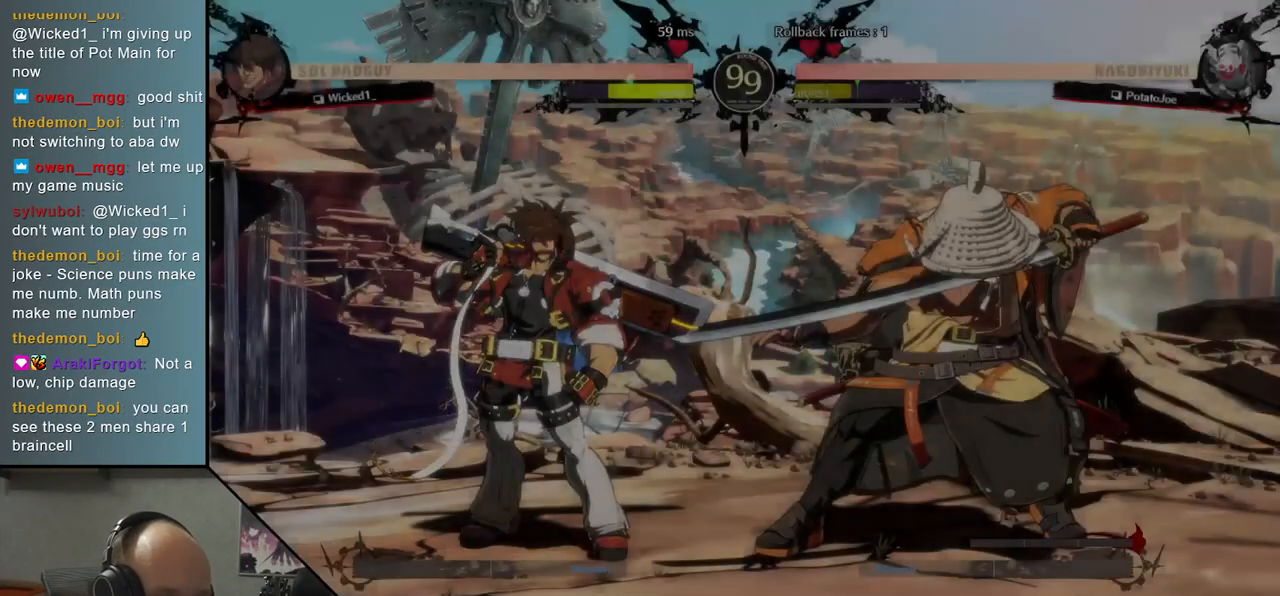
Gameplay with a controller (arcade stick); each line is a JSON object with the inputs held at the frame after it. "events" lists button and stick changes between this image and that frame as [ms after this image, input, new state], when the widget could be followed in between. Not read: L3 R3.
{"buttons": [], "left_stick": "left", "events": [[50, "left_stick", "left"]]}
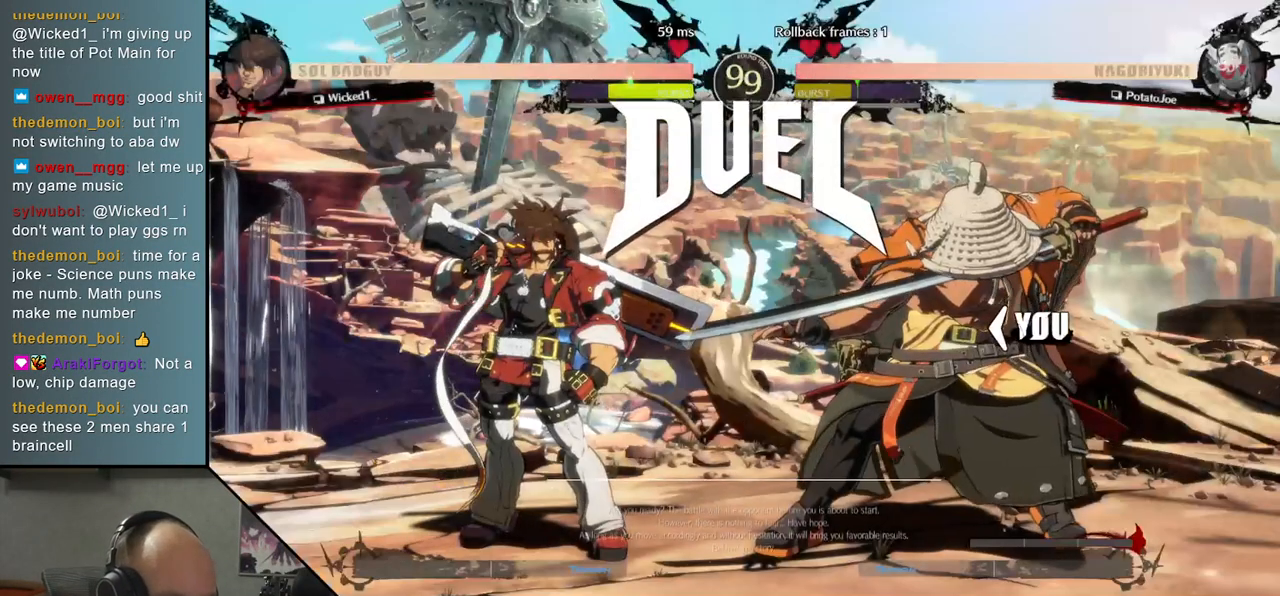
{"buttons": [], "left_stick": "left", "events": []}
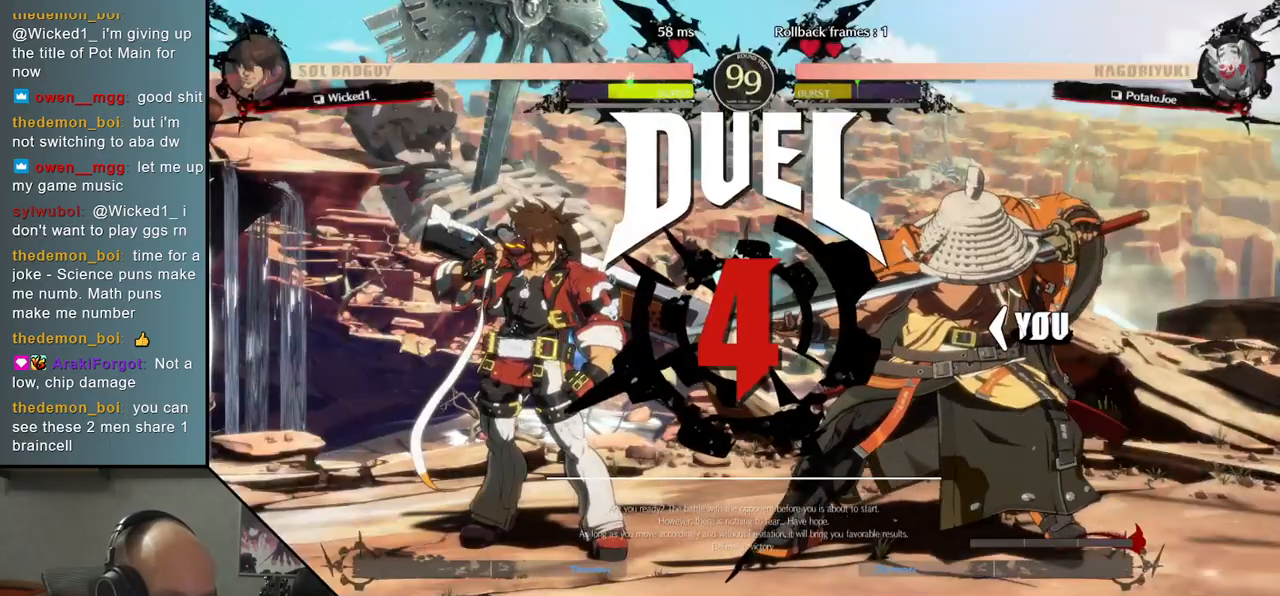
{"buttons": [], "left_stick": "left", "events": []}
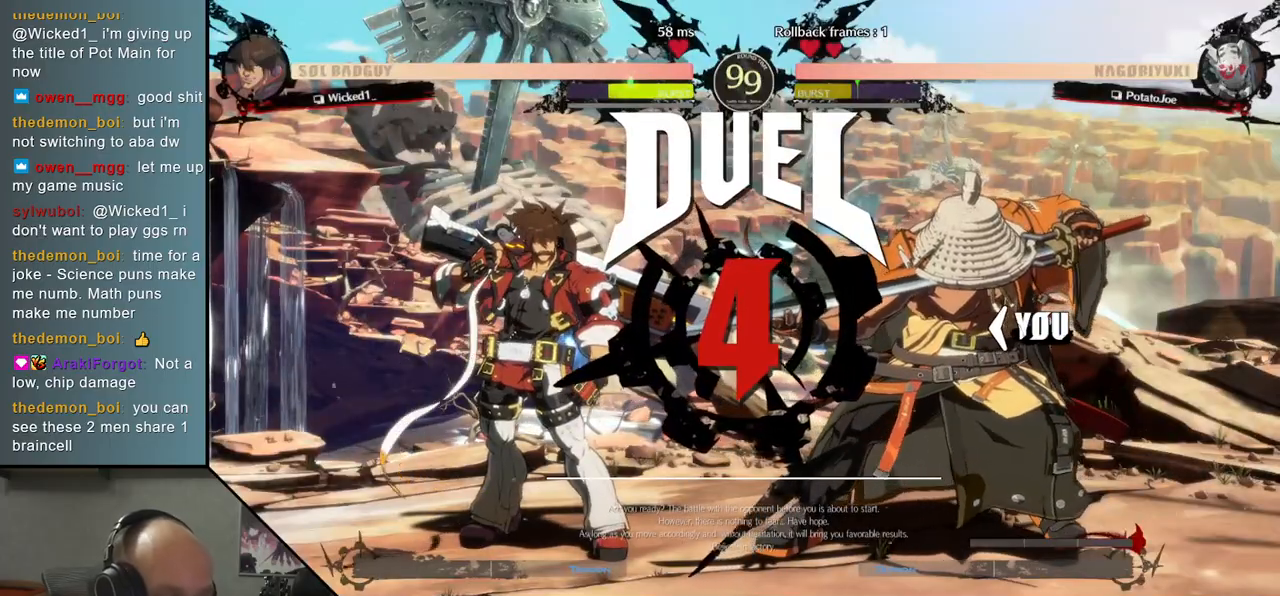
{"buttons": [], "left_stick": "left", "events": []}
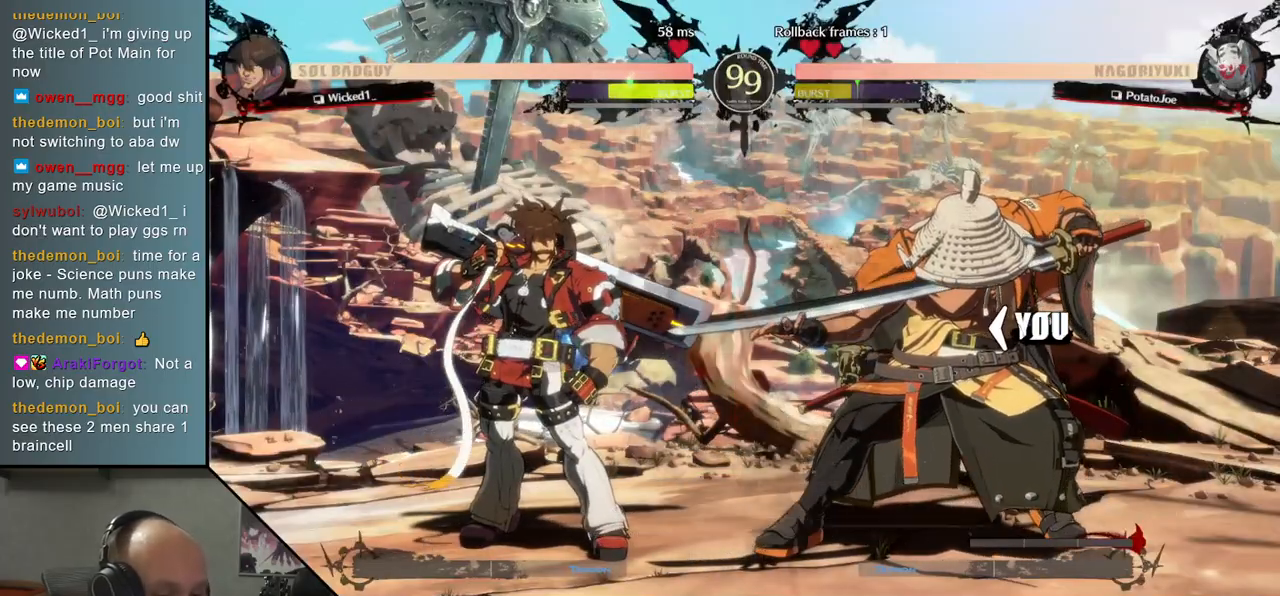
{"buttons": [], "left_stick": "left", "events": []}
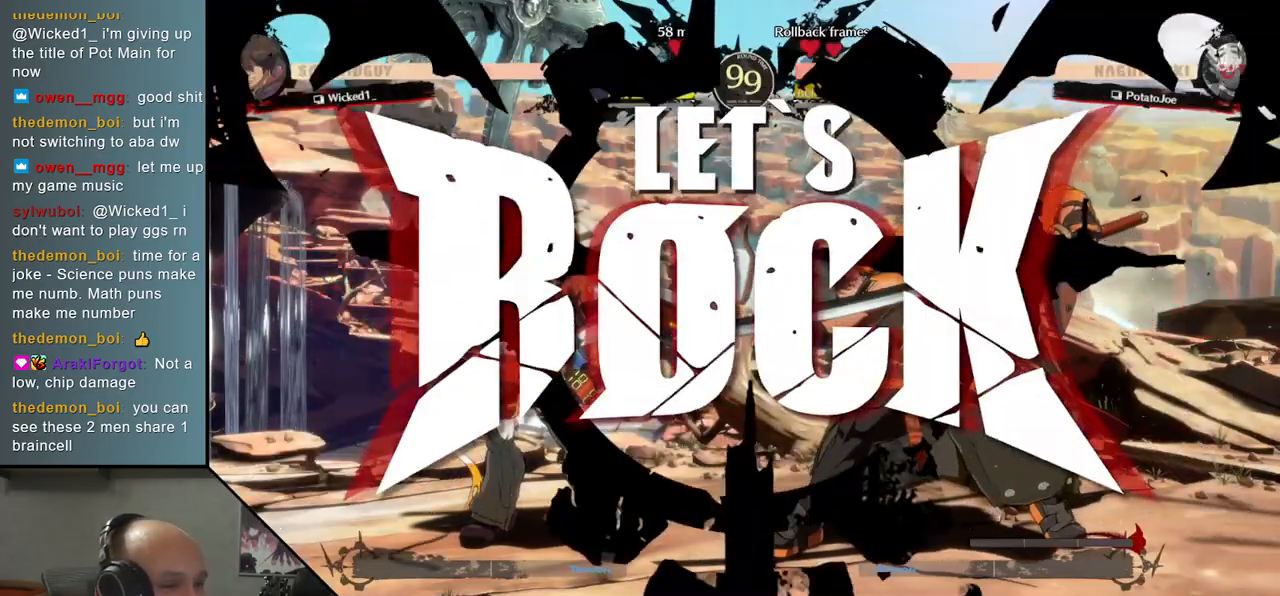
{"buttons": [], "left_stick": "right", "events": [[133, "left_stick", "down"], [250, "left_stick", "left"], [267, "SQUARE", "down"], [383, "SQUARE", "up"], [383, "left_stick", "right"]]}
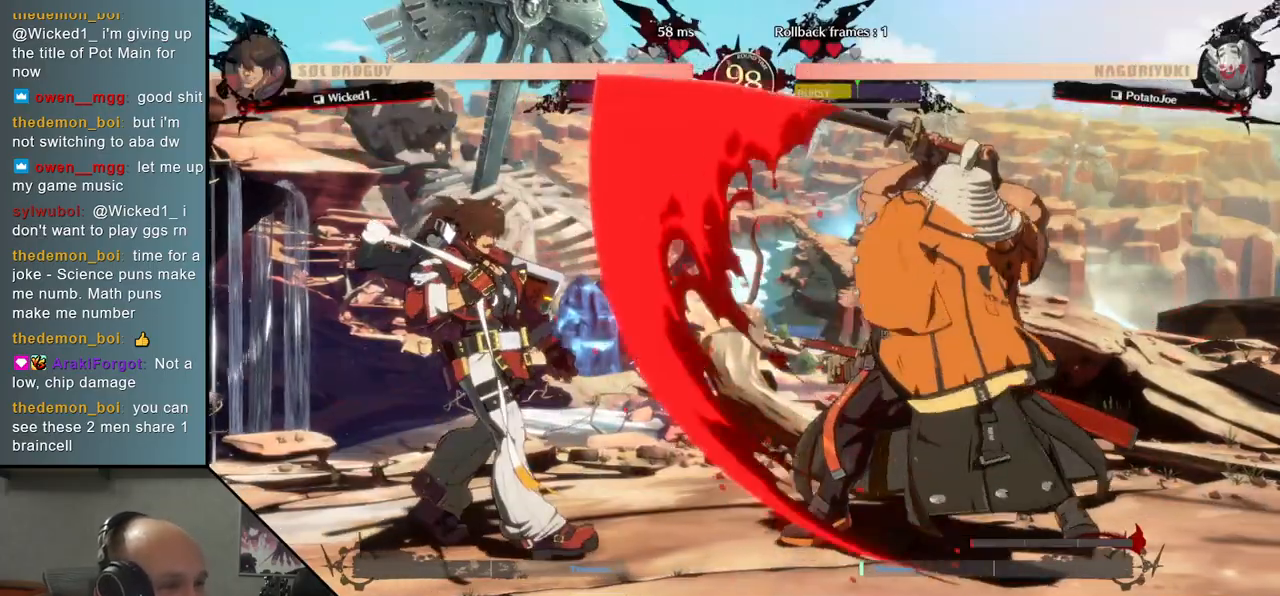
{"buttons": [], "left_stick": "right", "events": [[100, "left_stick", "down"], [150, "left_stick", "left"], [300, "left_stick", "right"]]}
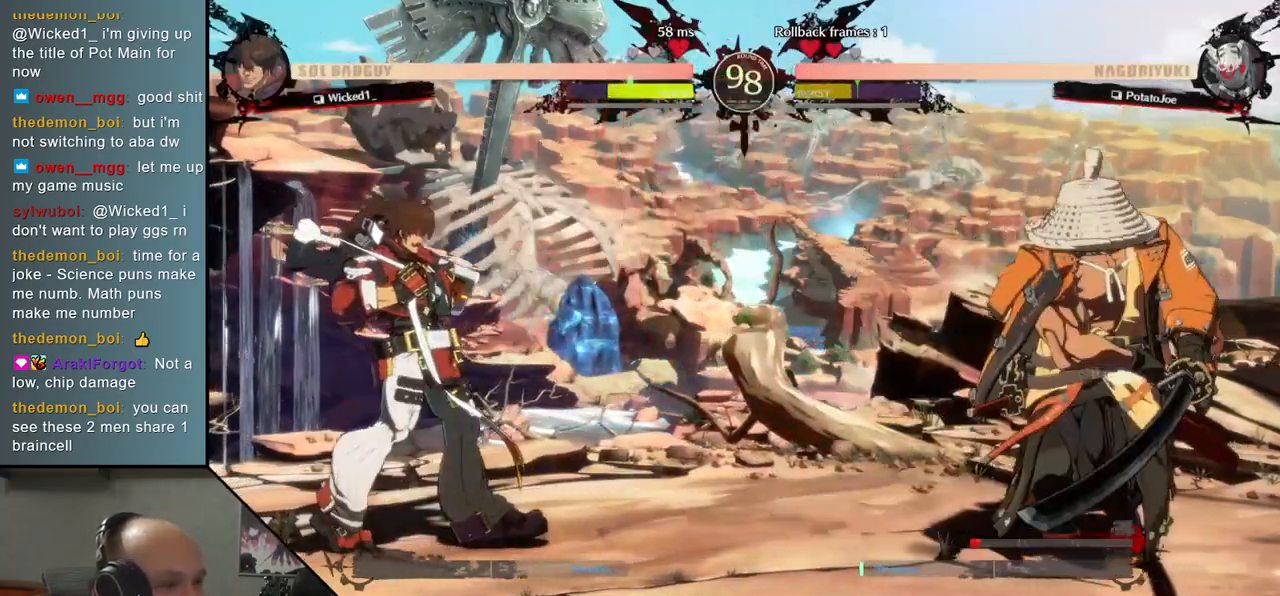
{"buttons": [], "left_stick": "right", "events": [[267, "left_stick", "down"], [333, "left_stick", "left"], [383, "TRIANGLE", "down"], [450, "left_stick", "right"], [467, "TRIANGLE", "up"]]}
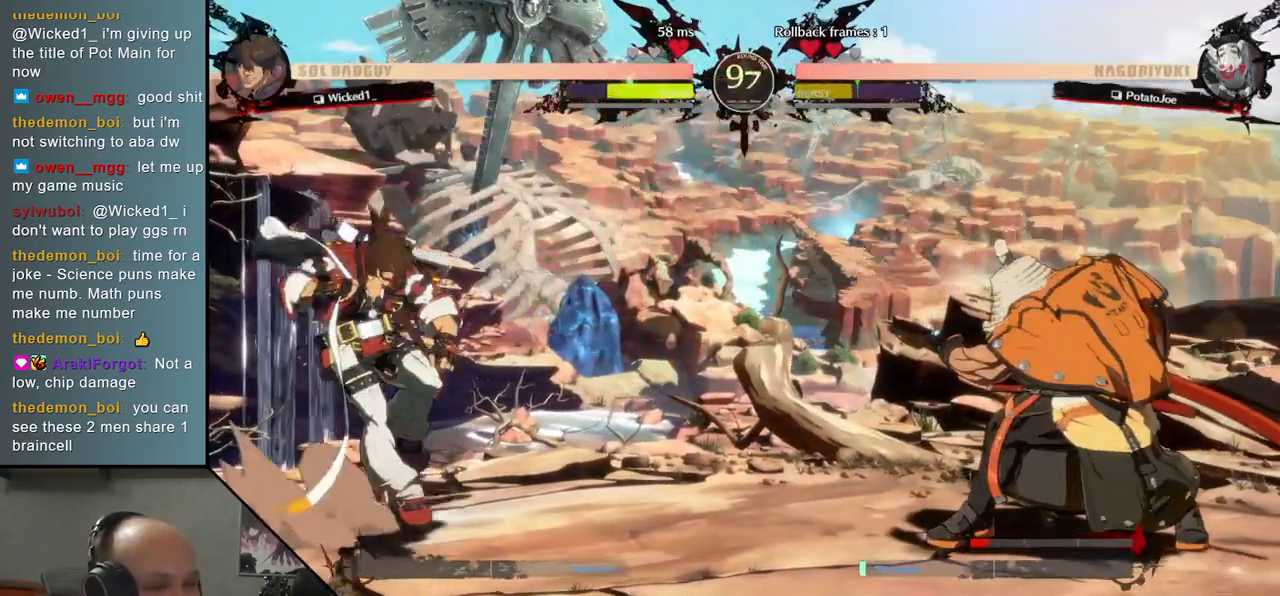
{"buttons": [], "left_stick": "center", "events": [[50, "left_stick", "down"], [100, "left_stick", "left"], [150, "L2", "down"], [200, "left_stick", "center"], [233, "L2", "up"], [367, "TRIANGLE", "down"], [450, "TRIANGLE", "up"]]}
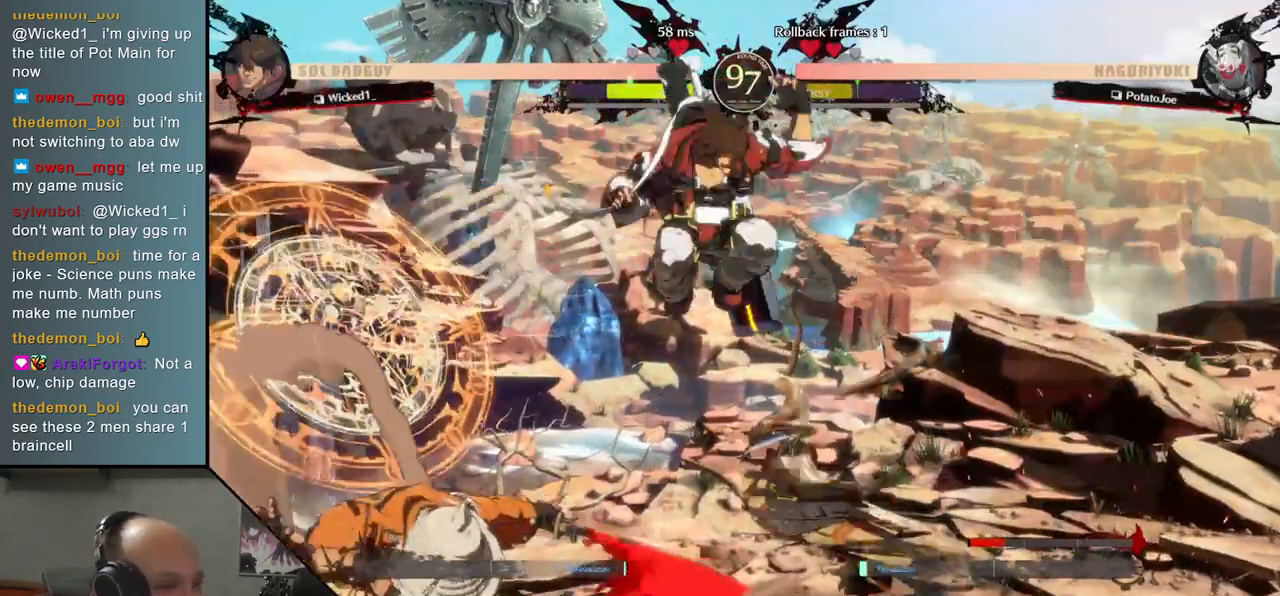
{"buttons": [], "left_stick": "center", "events": [[83, "TRIANGLE", "down"], [167, "TRIANGLE", "up"], [317, "TRIANGLE", "down"], [417, "TRIANGLE", "up"]]}
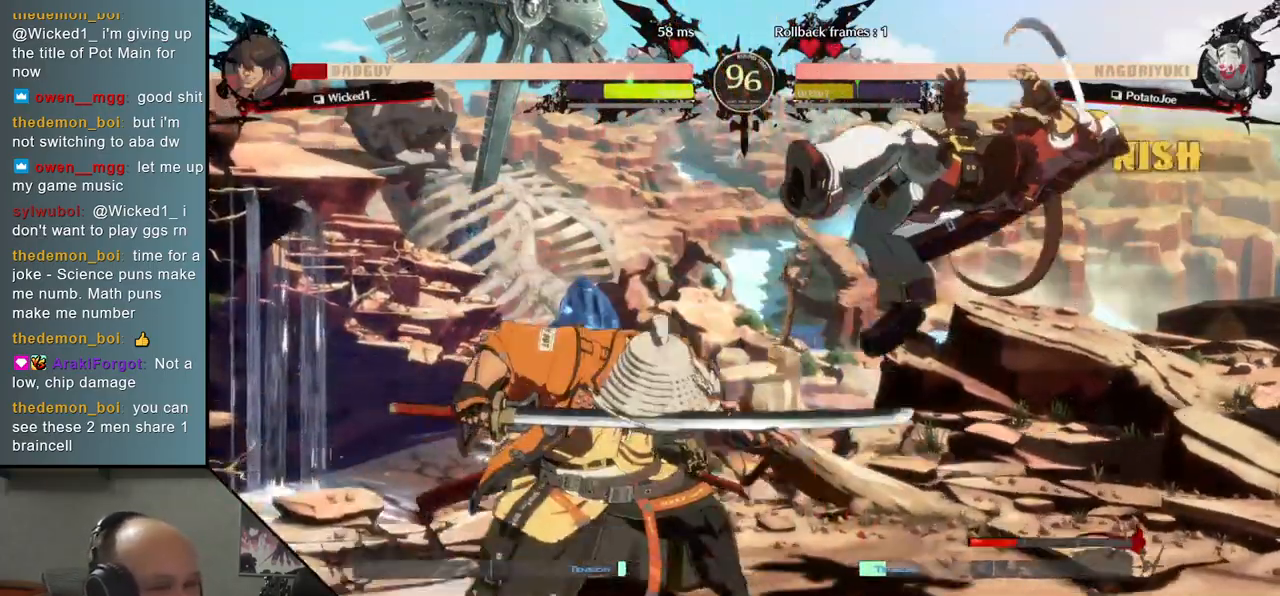
{"buttons": [], "left_stick": "center", "events": [[50, "TRIANGLE", "down"], [133, "TRIANGLE", "up"]]}
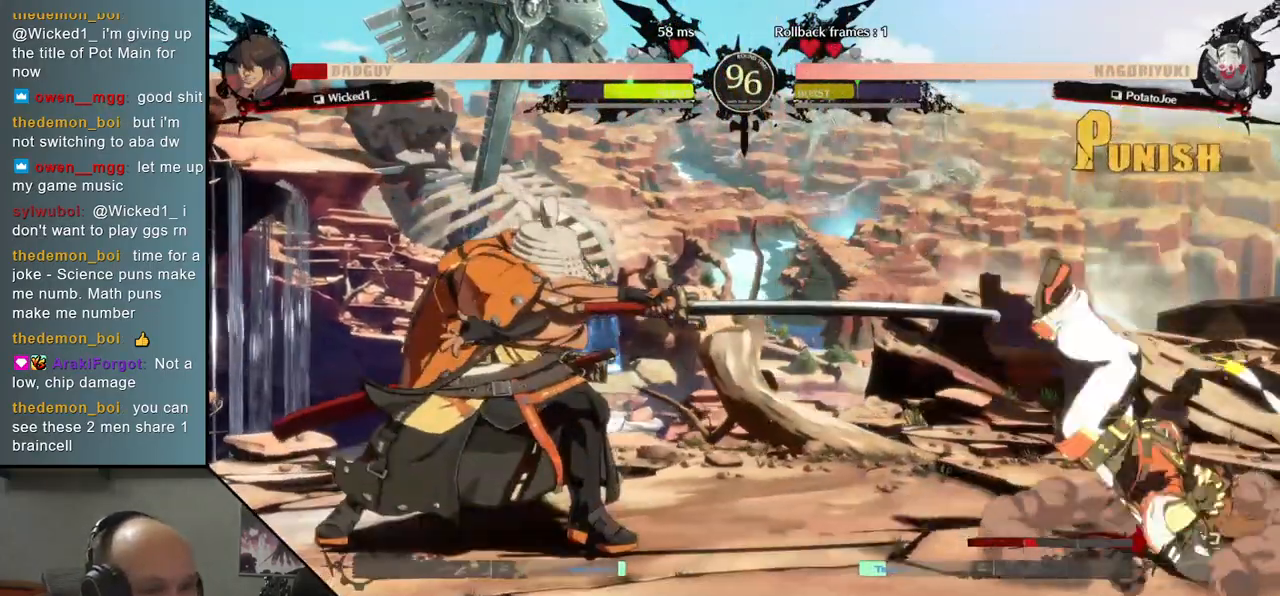
{"buttons": [], "left_stick": "left"}
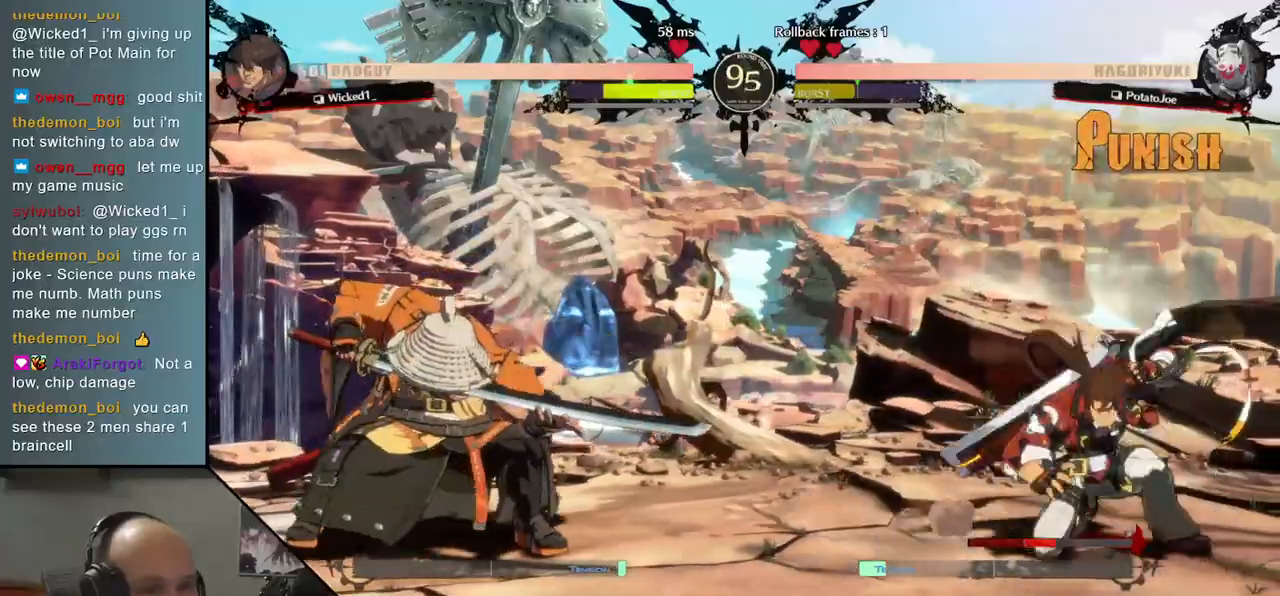
{"buttons": ["L2"], "left_stick": "center", "events": [[50, "left_stick", "down-left"], [167, "left_stick", "left"], [467, "L2", "down"], [467, "left_stick", "center"]]}
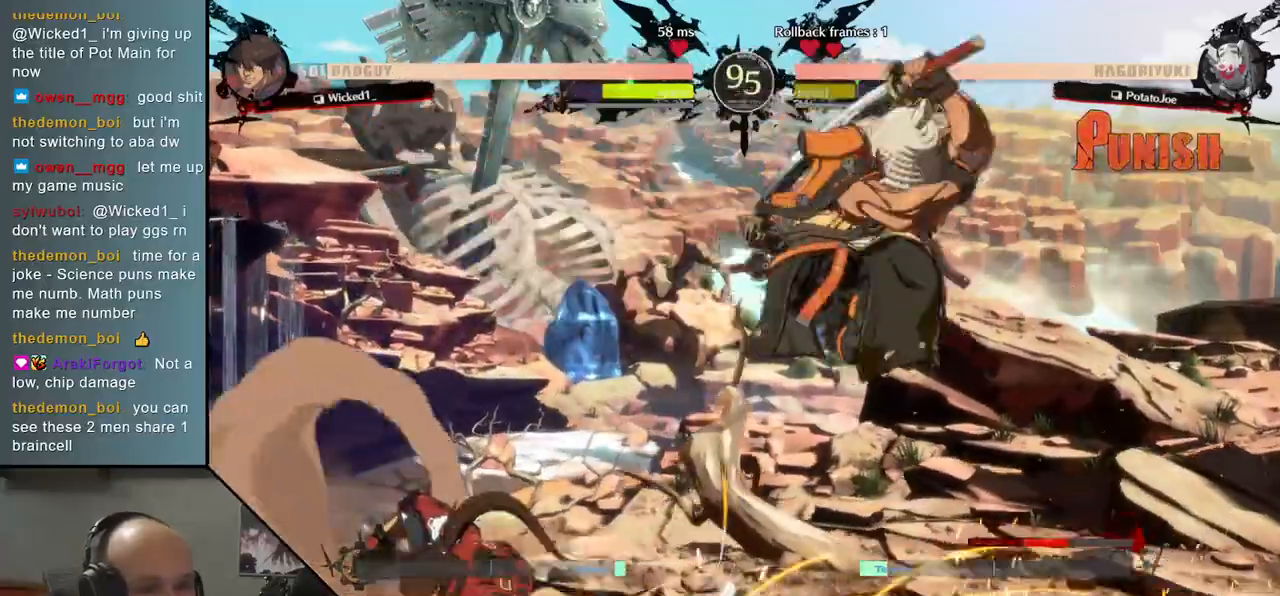
{"buttons": ["TRIANGLE"], "left_stick": "center", "events": [[50, "L2", "up"], [283, "TRIANGLE", "down"], [367, "TRIANGLE", "up"], [467, "TRIANGLE", "down"]]}
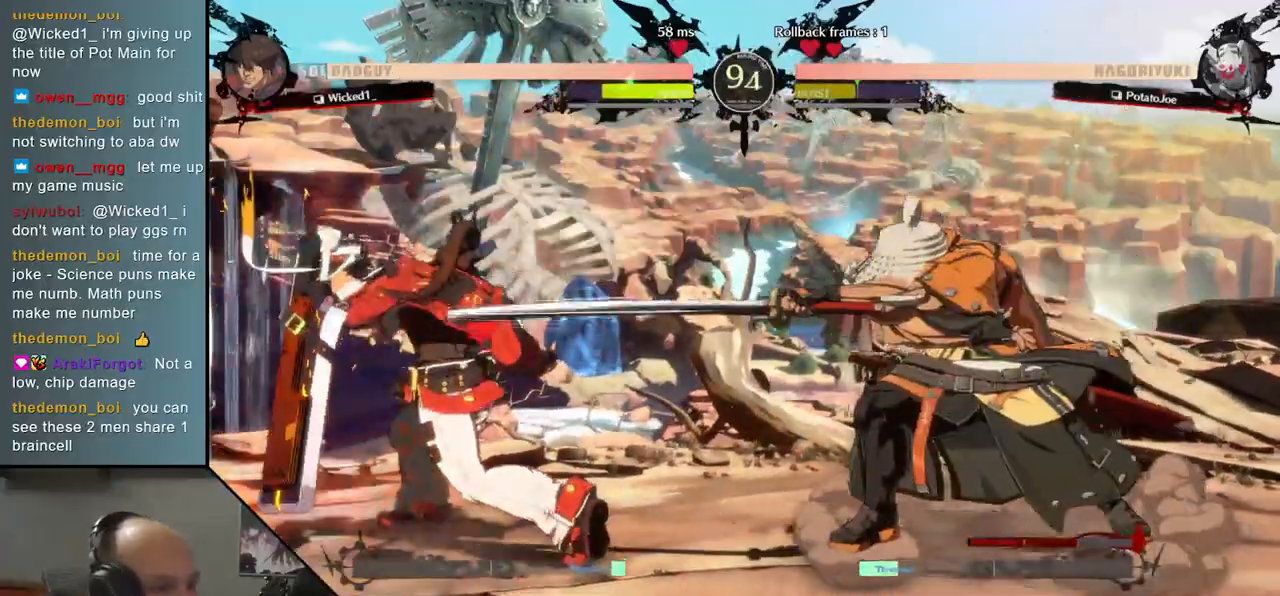
{"buttons": [], "left_stick": "center", "events": [[50, "TRIANGLE", "up"], [150, "TRIANGLE", "down"], [250, "TRIANGLE", "up"], [367, "TRIANGLE", "down"], [467, "TRIANGLE", "up"]]}
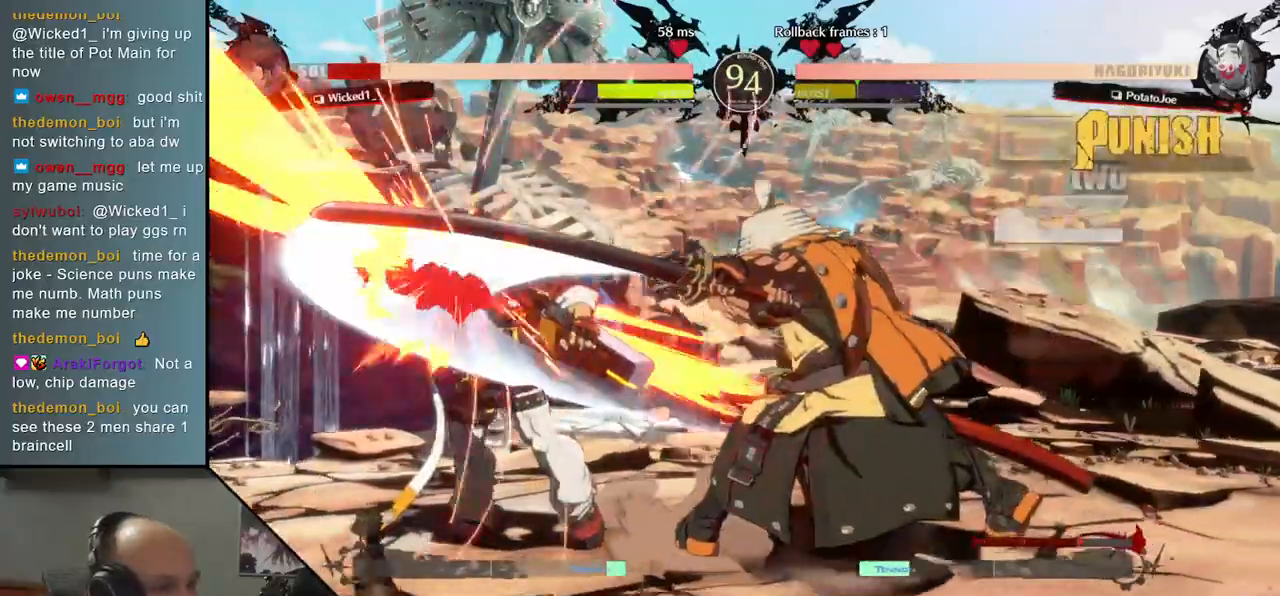
{"buttons": [], "left_stick": "center", "events": [[67, "TRIANGLE", "down"], [150, "TRIANGLE", "up"], [250, "TRIANGLE", "down"], [350, "TRIANGLE", "up"]]}
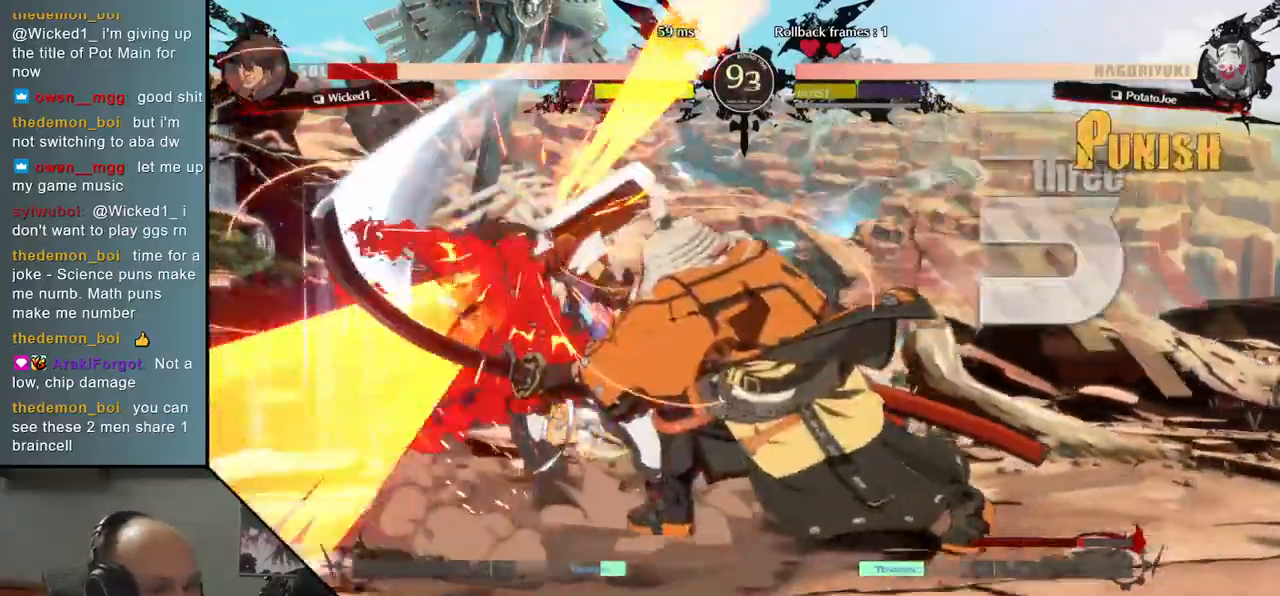
{"buttons": [], "left_stick": "center", "events": []}
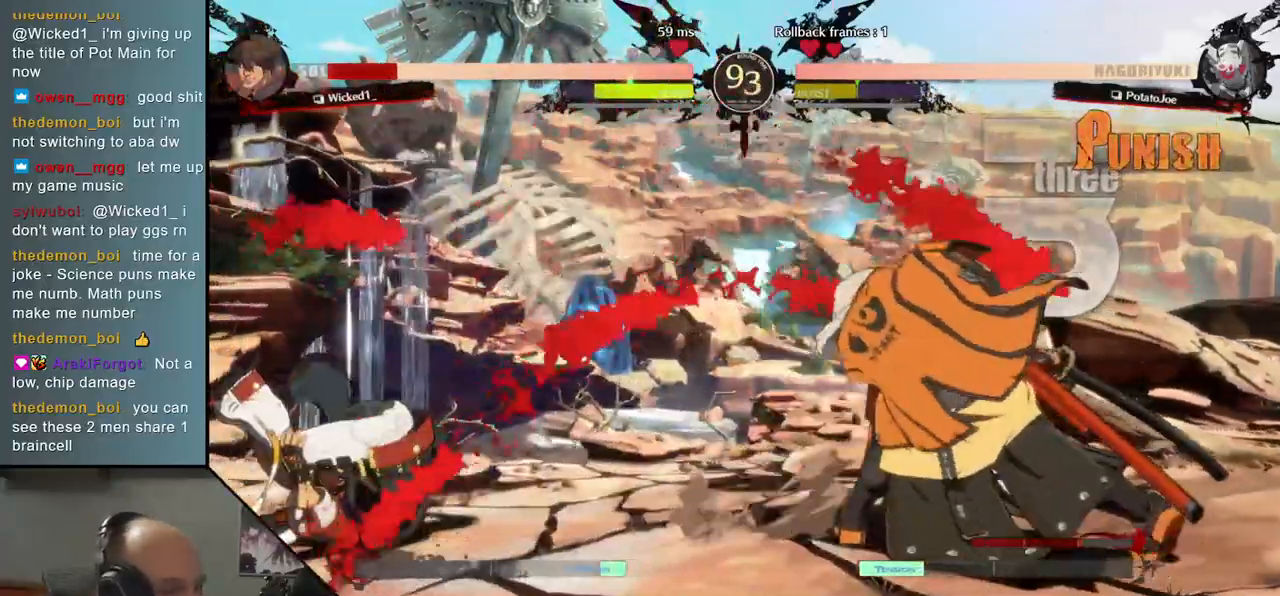
{"buttons": [], "left_stick": "left", "events": [[100, "left_stick", "left"]]}
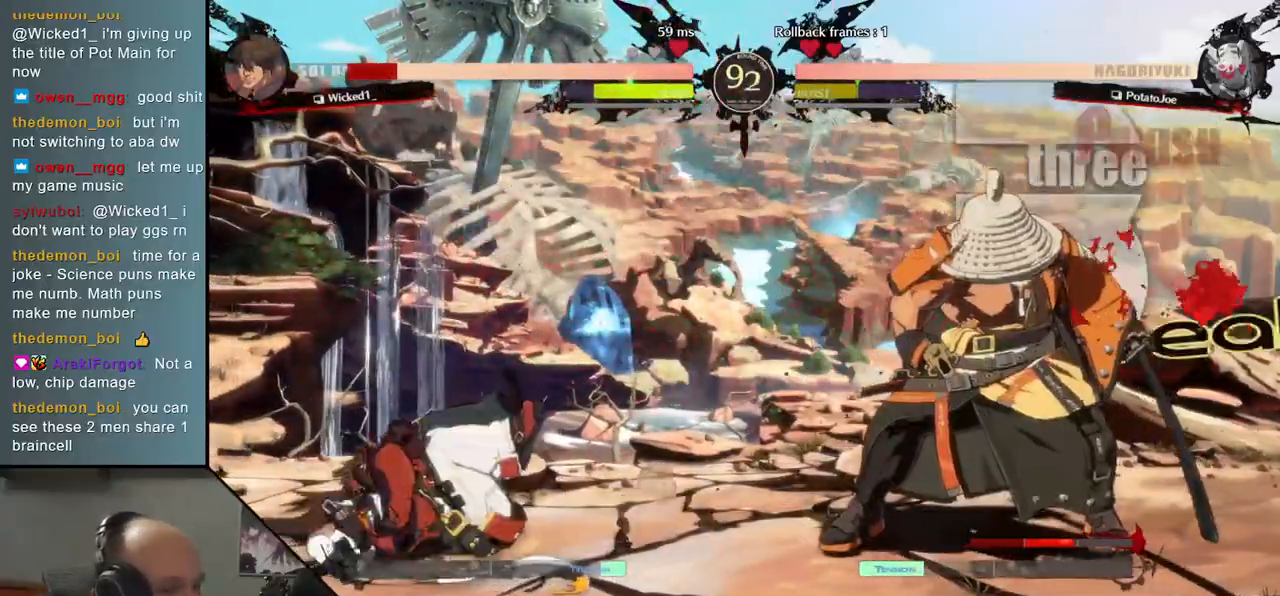
{"buttons": [], "left_stick": "center", "events": [[233, "left_stick", "center"], [317, "SQUARE", "down"], [417, "SQUARE", "up"]]}
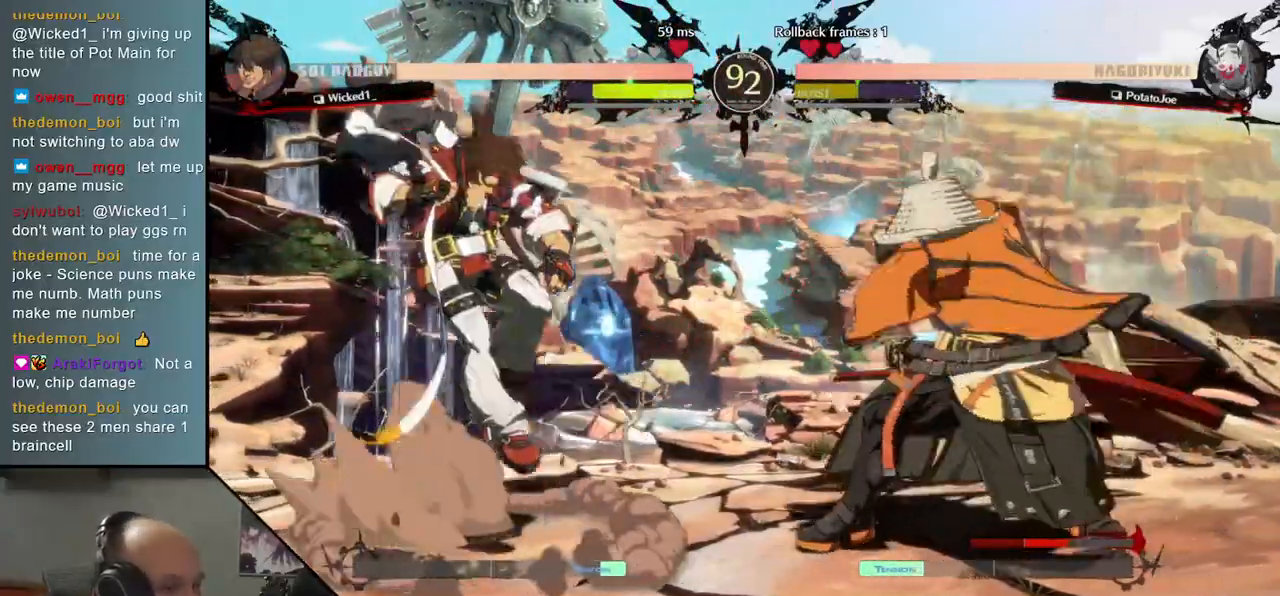
{"buttons": [], "left_stick": "right", "events": [[83, "left_stick", "left"], [200, "left_stick", "down"], [267, "left_stick", "right"], [367, "SQUARE", "down"], [500, "SQUARE", "up"]]}
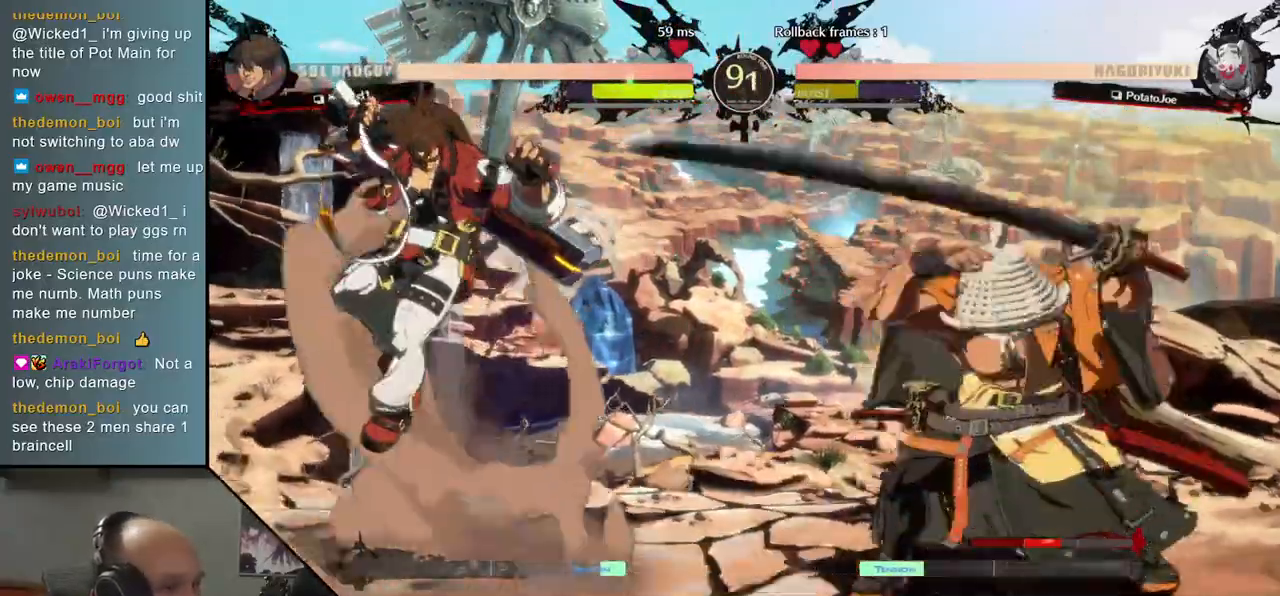
{"buttons": [], "left_stick": "right", "events": []}
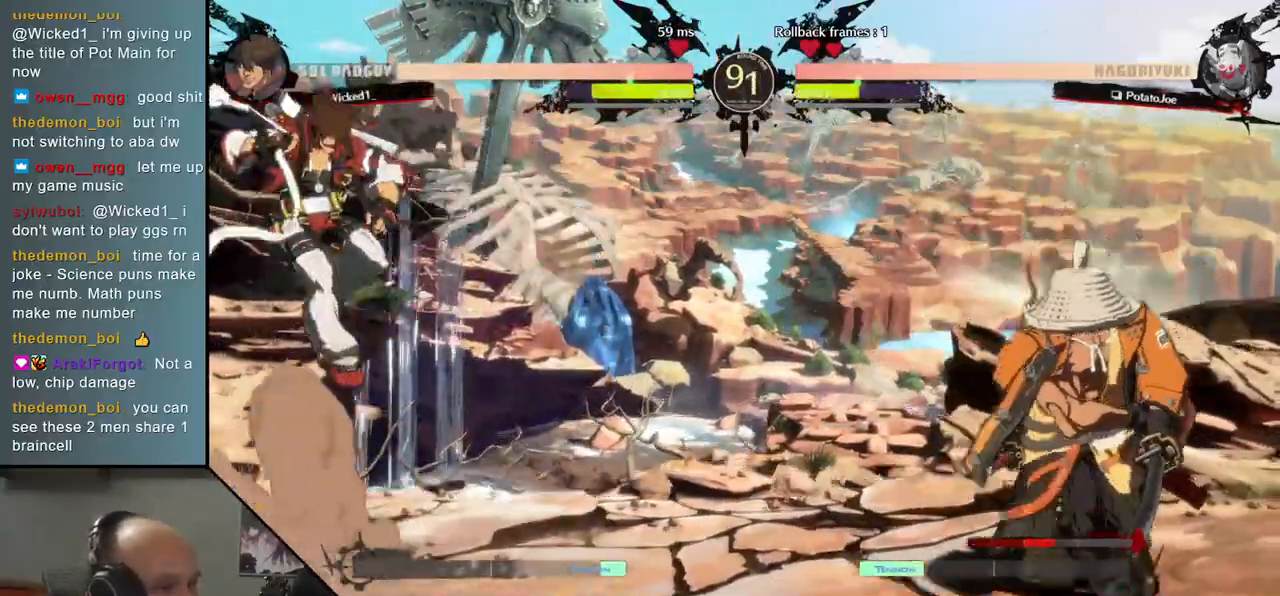
{"buttons": [], "left_stick": "center", "events": [[50, "left_stick", "down"], [117, "left_stick", "right"], [167, "SQUARE", "down"], [267, "SQUARE", "up"], [267, "left_stick", "center"]]}
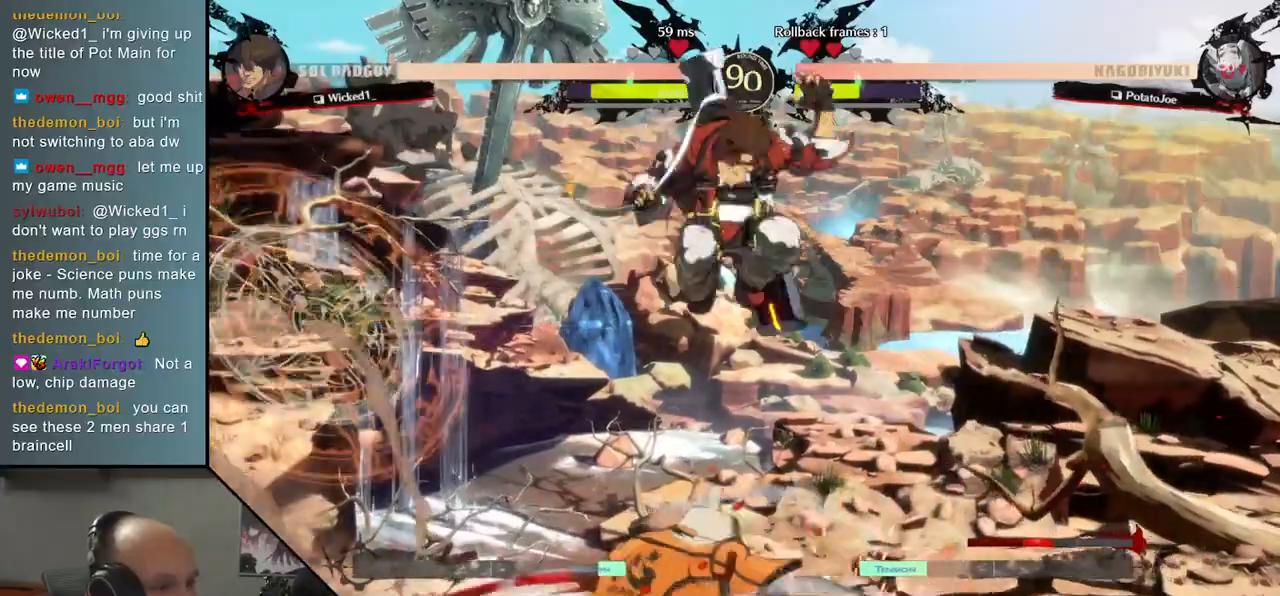
{"buttons": ["TRIANGLE"], "left_stick": "center", "events": [[150, "TRIANGLE", "down"], [217, "TRIANGLE", "up"], [333, "TRIANGLE", "down"], [383, "TRIANGLE", "up"], [483, "TRIANGLE", "down"]]}
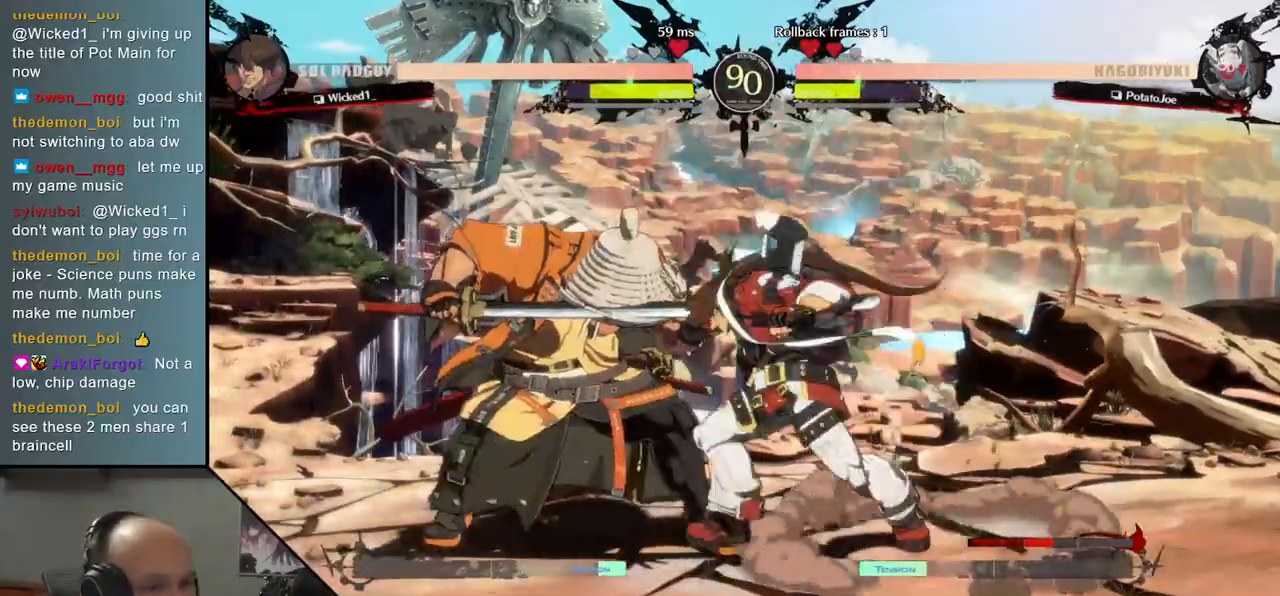
{"buttons": [], "left_stick": "left"}
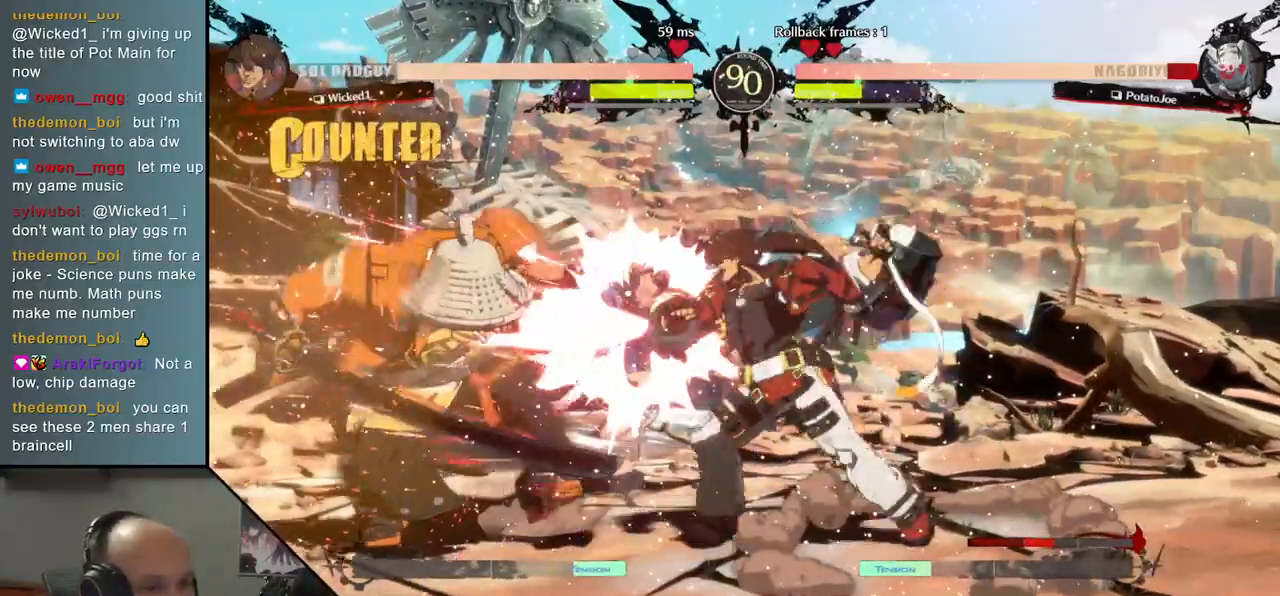
{"buttons": [], "left_stick": "left", "events": []}
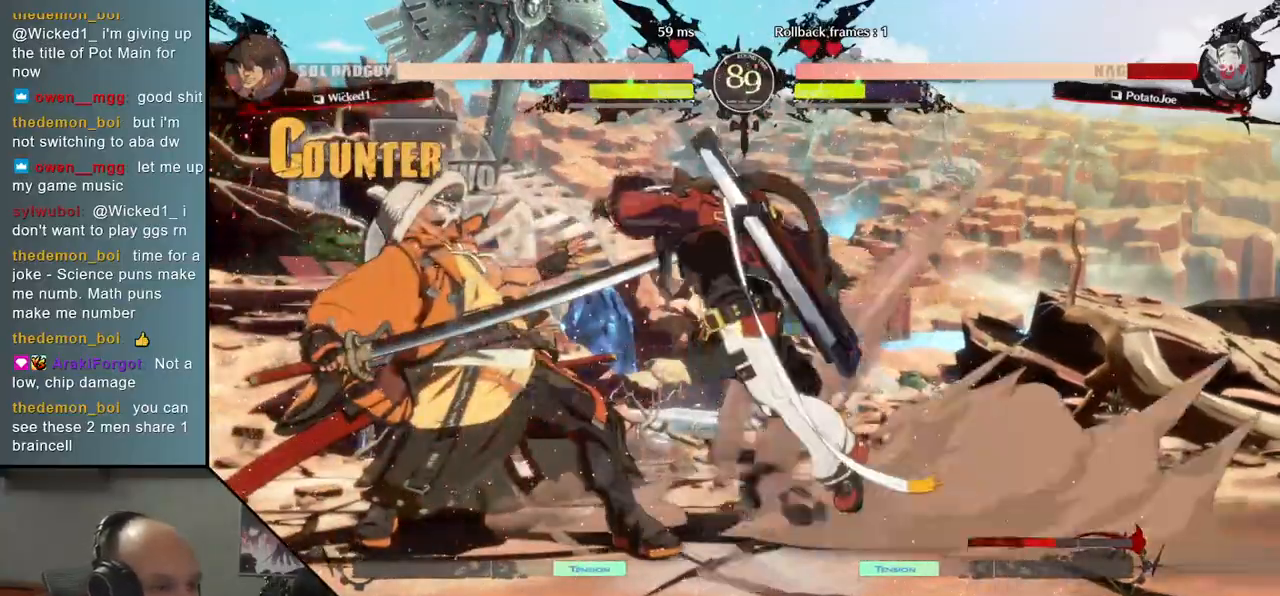
{"buttons": [], "left_stick": "left"}
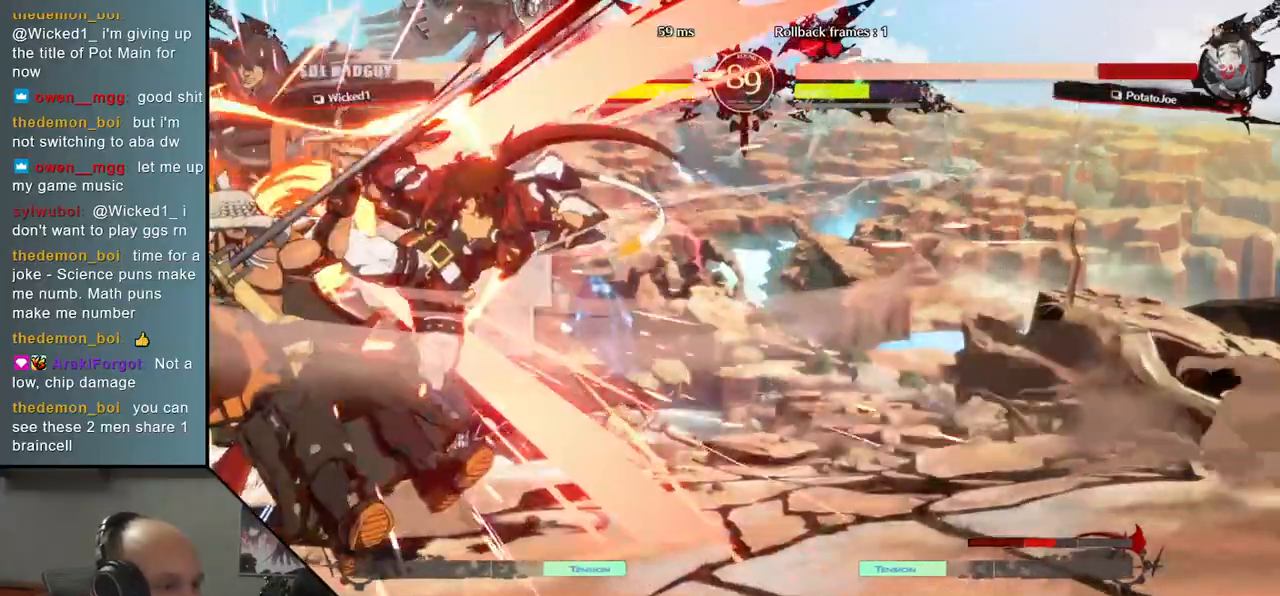
{"buttons": [], "left_stick": "left", "events": []}